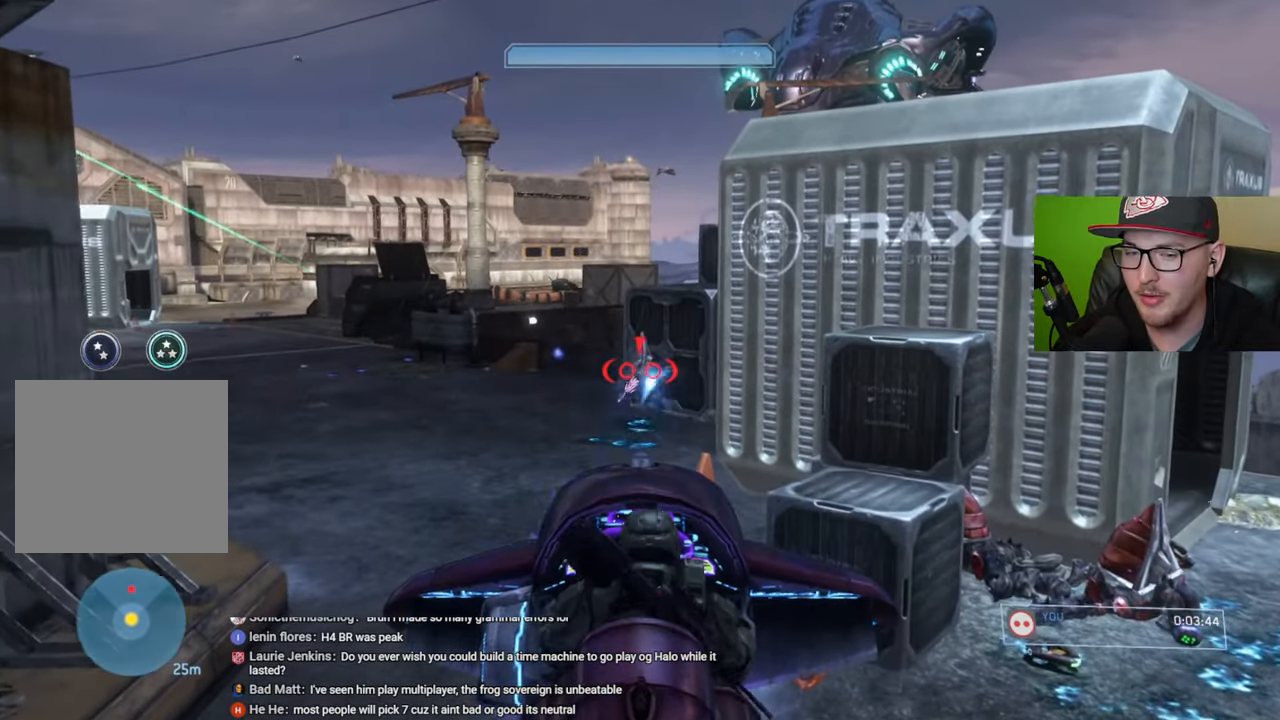
Gameplay with a controller (Xbox layout); each line is a JSON object with the inputs held at the frame after it. "events" lists button and stick changes between this image and that frame as [ms after this image, input, new state], when the widget could be followed in between.
{"buttons": ["R2"], "left_stick": "up-left", "right_stick": "left", "events": [[17, "left_stick", "up"], [284, "left_stick", "up-left"], [484, "right_stick", "left"]]}
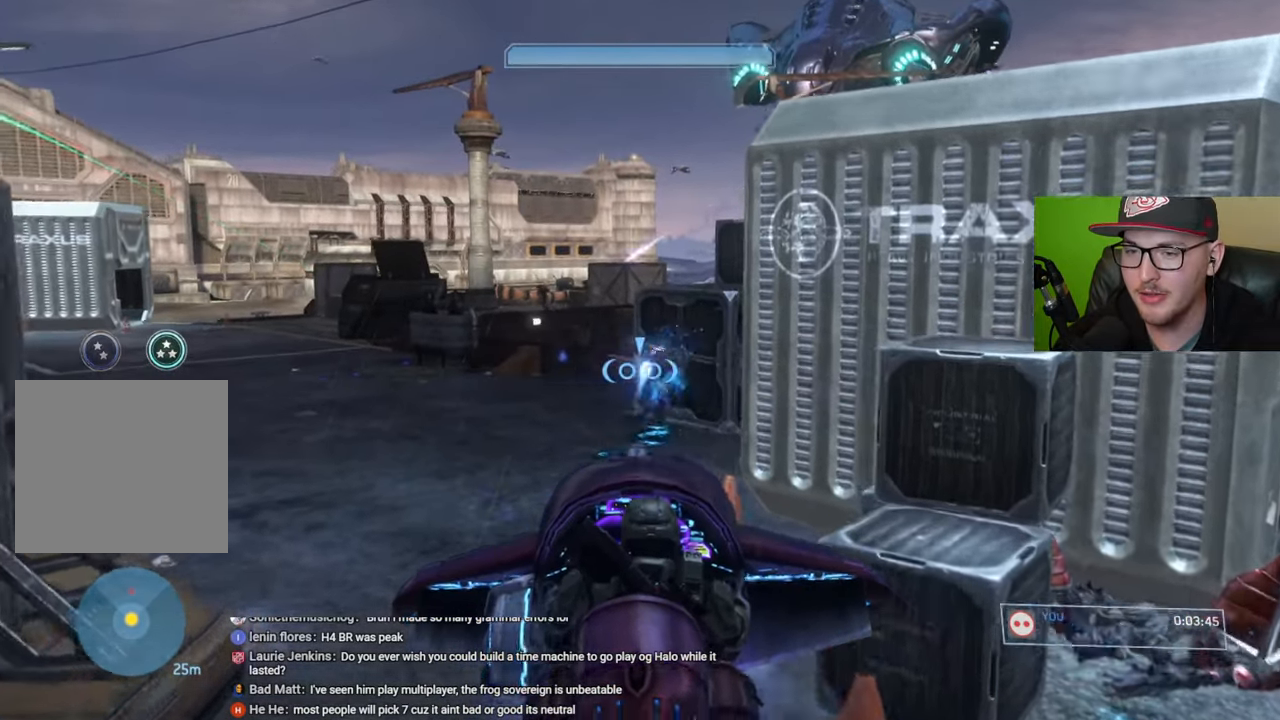
{"buttons": [], "left_stick": "up-left", "right_stick": "center", "events": [[50, "R2", "up"], [367, "right_stick", "center"]]}
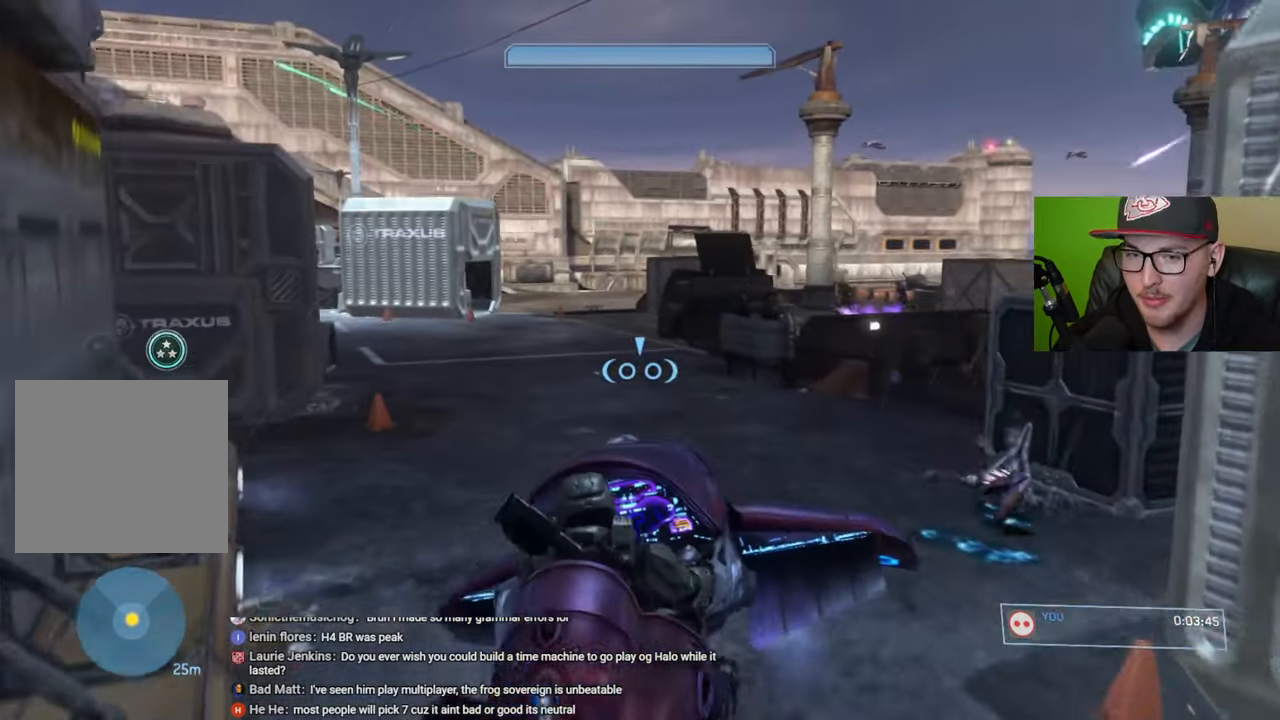
{"buttons": [], "left_stick": "up-left", "right_stick": "center", "events": []}
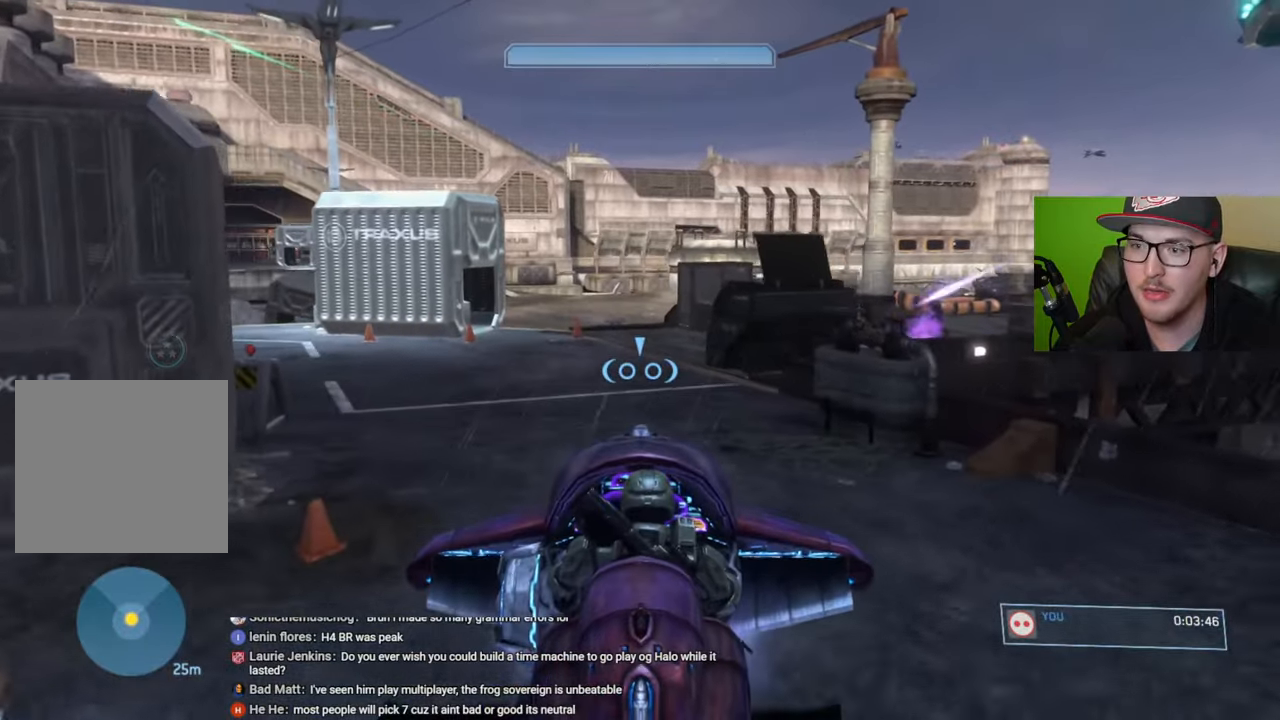
{"buttons": [], "left_stick": "up-left", "right_stick": "right", "events": [[17, "right_stick", "right"], [317, "left_stick", "center"], [417, "left_stick", "up-left"]]}
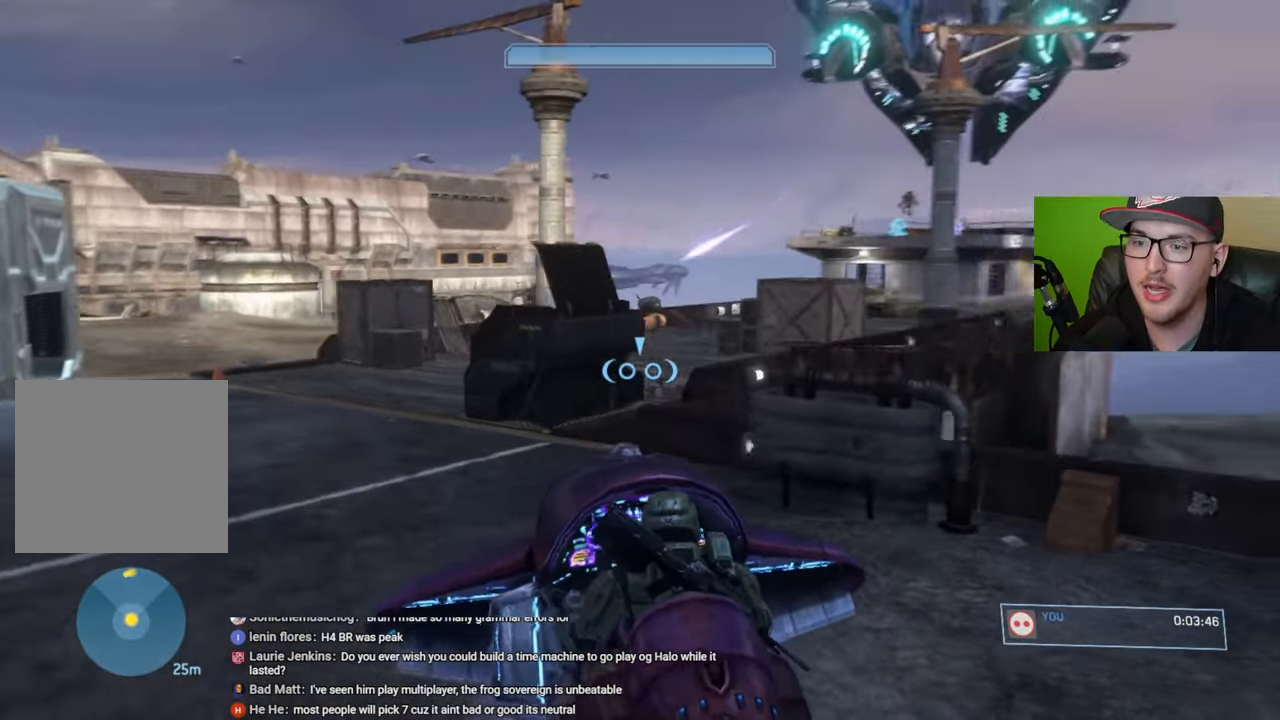
{"buttons": [], "left_stick": "up-left", "right_stick": "up-right", "events": [[50, "right_stick", "up-right"], [284, "right_stick", "center"], [367, "right_stick", "up-right"]]}
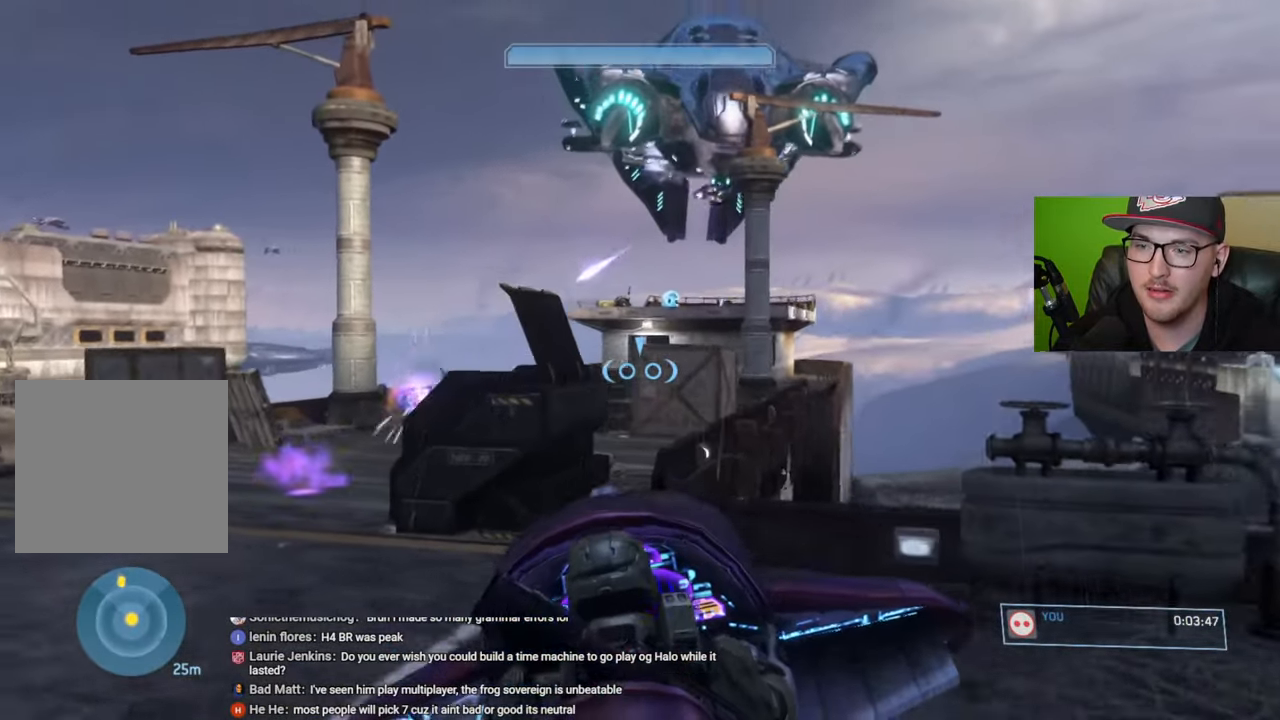
{"buttons": ["R2"], "left_stick": "left", "right_stick": "right", "events": [[150, "right_stick", "center"], [234, "right_stick", "up-right"], [284, "left_stick", "left"], [417, "right_stick", "right"], [500, "R2", "down"]]}
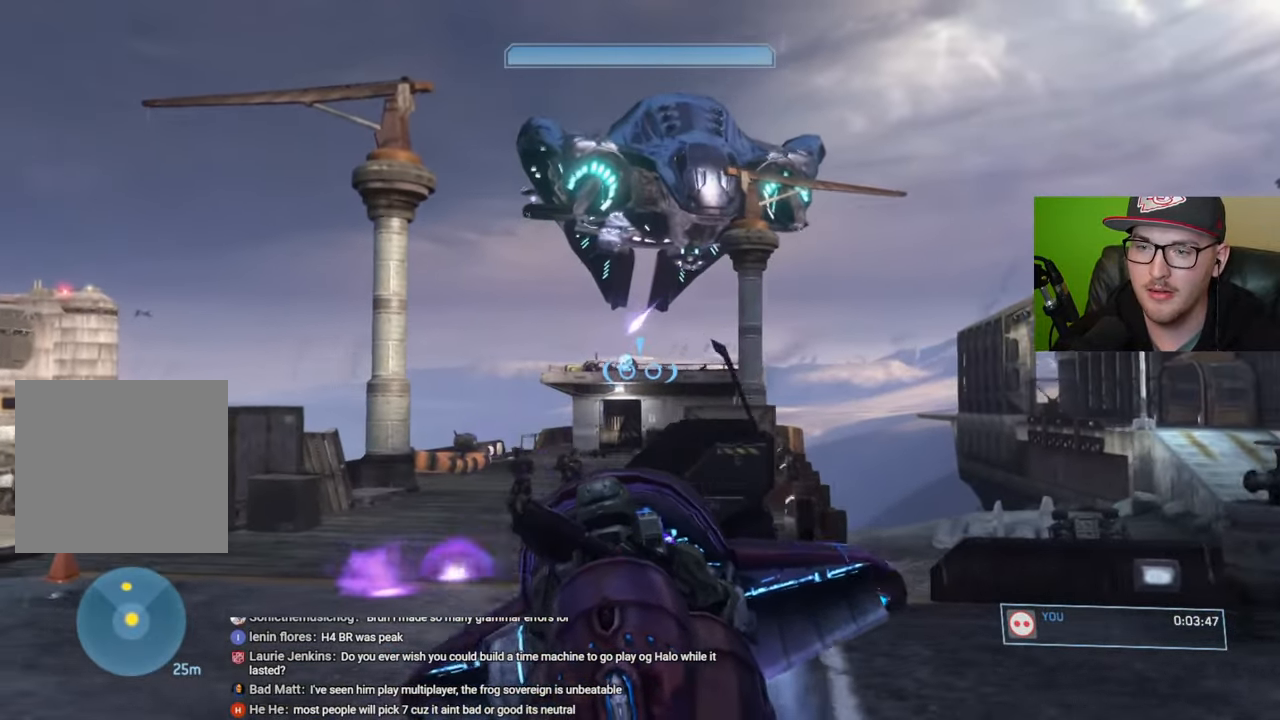
{"buttons": ["R2"], "left_stick": "left", "right_stick": "center", "events": [[34, "left_stick", "center"], [150, "right_stick", "up"], [250, "right_stick", "center"], [300, "left_stick", "left"], [334, "right_stick", "right"], [467, "right_stick", "center"]]}
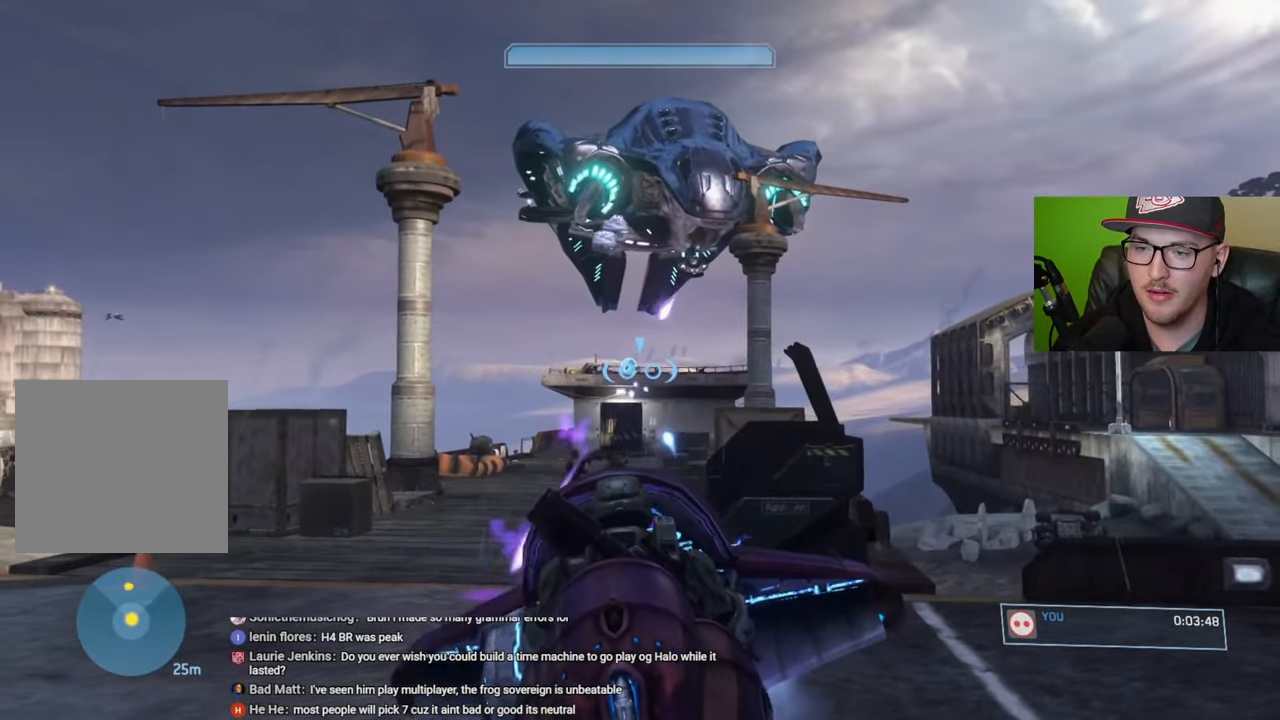
{"buttons": ["R2"], "left_stick": "center", "right_stick": "up-right", "events": [[50, "left_stick", "up-left"], [50, "right_stick", "right"], [167, "right_stick", "center"], [284, "right_stick", "right"], [384, "right_stick", "up-right"], [450, "left_stick", "center"]]}
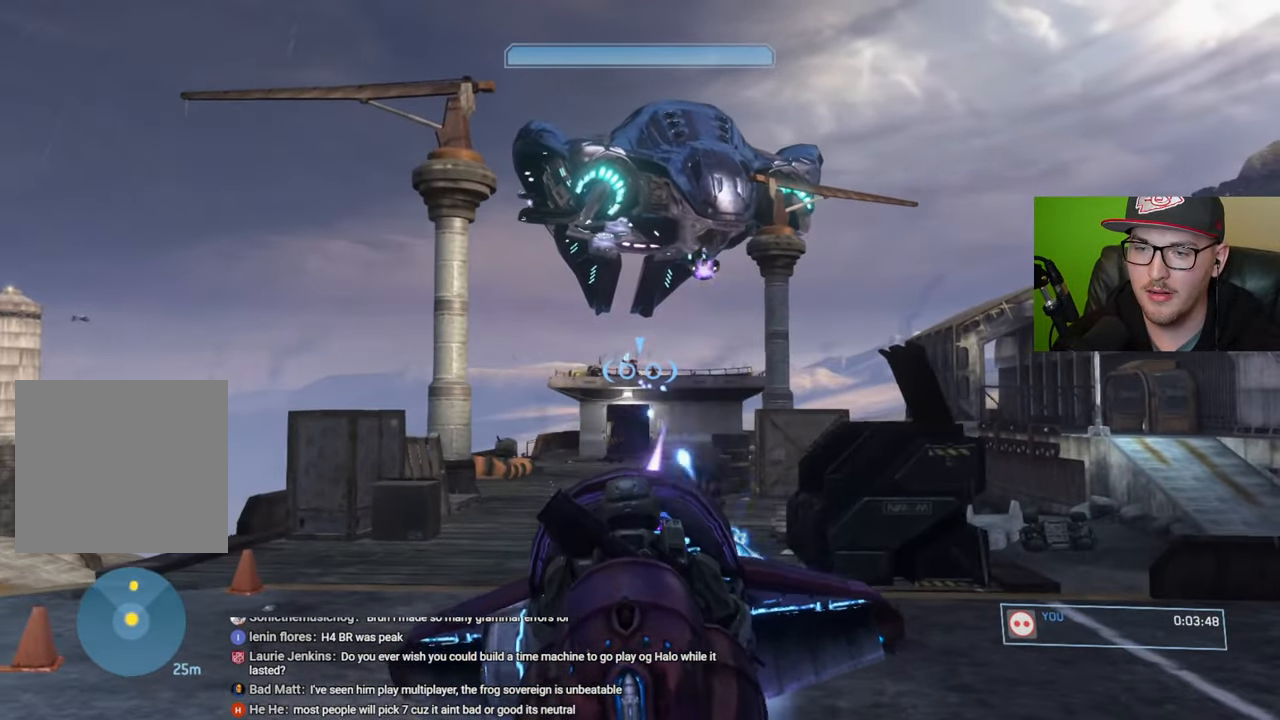
{"buttons": ["R2"], "left_stick": "center", "right_stick": "center", "events": [[234, "right_stick", "center"], [267, "left_stick", "left"], [417, "left_stick", "center"]]}
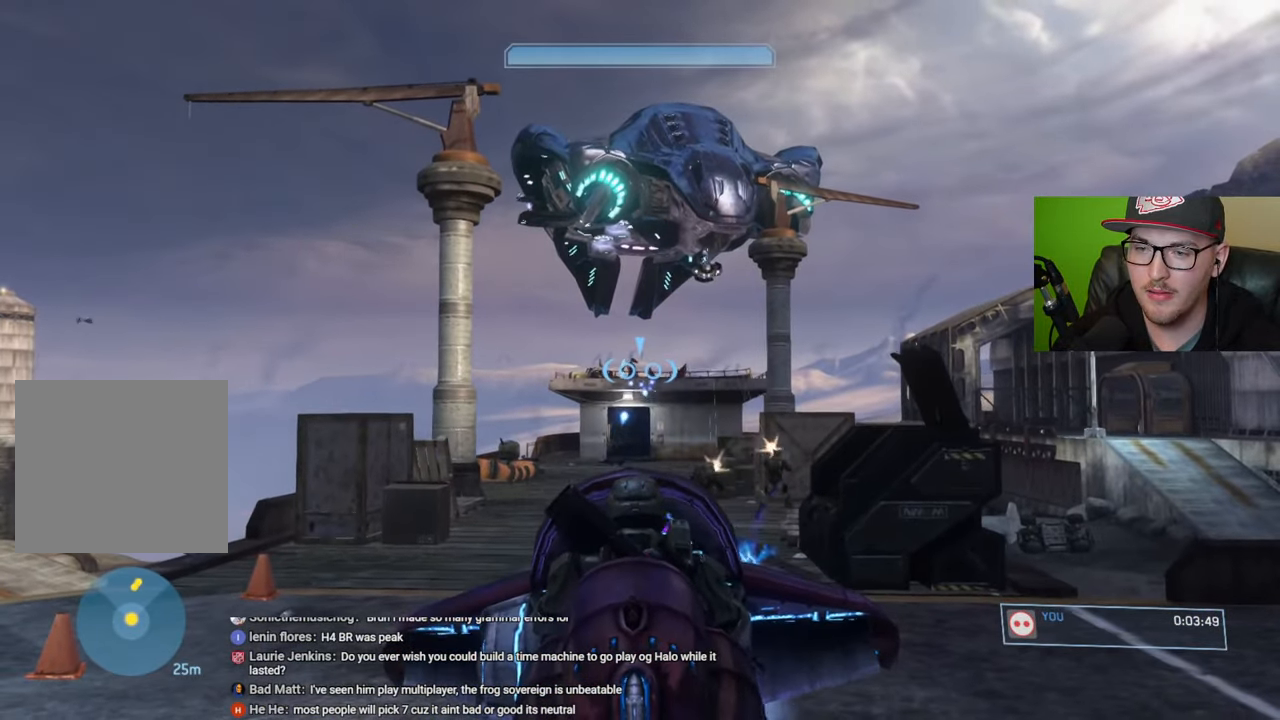
{"buttons": ["R2"], "left_stick": "center", "right_stick": "center", "events": [[100, "right_stick", "up"], [267, "right_stick", "center"], [367, "right_stick", "up"], [450, "right_stick", "center"]]}
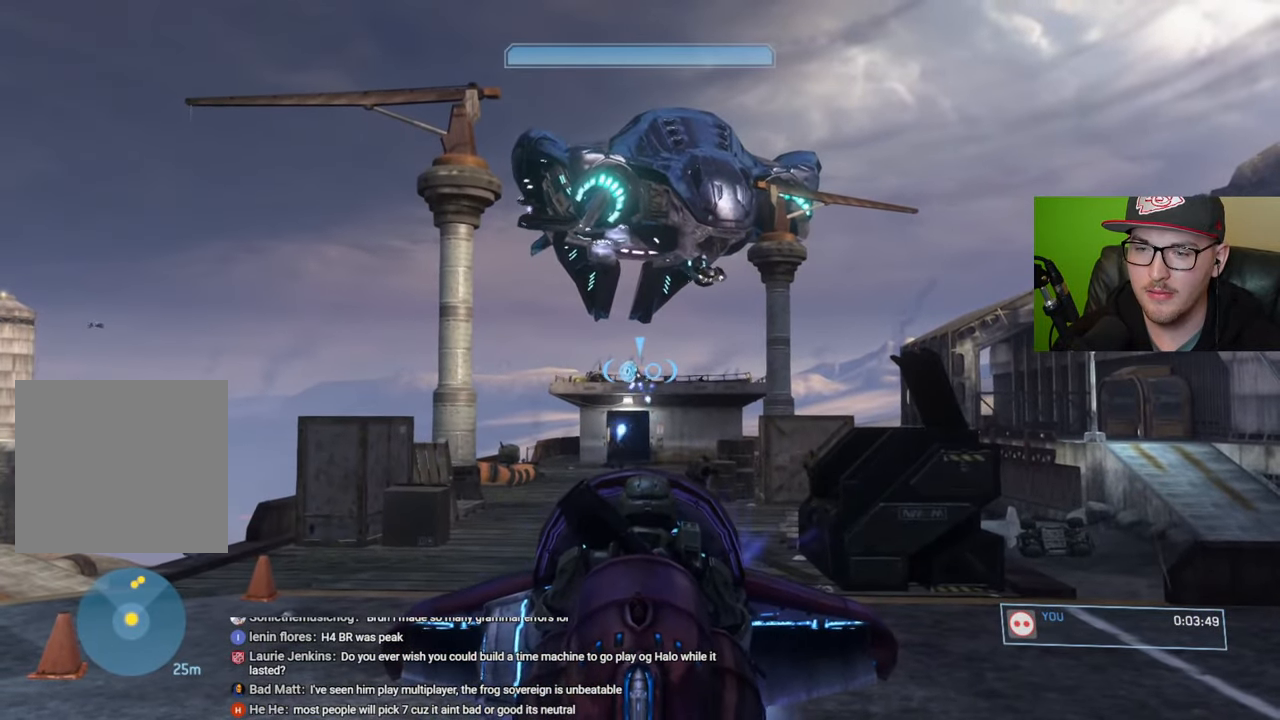
{"buttons": ["R2"], "left_stick": "up-left", "right_stick": "center", "events": [[84, "right_stick", "up-left"], [284, "right_stick", "center"], [500, "left_stick", "up-left"]]}
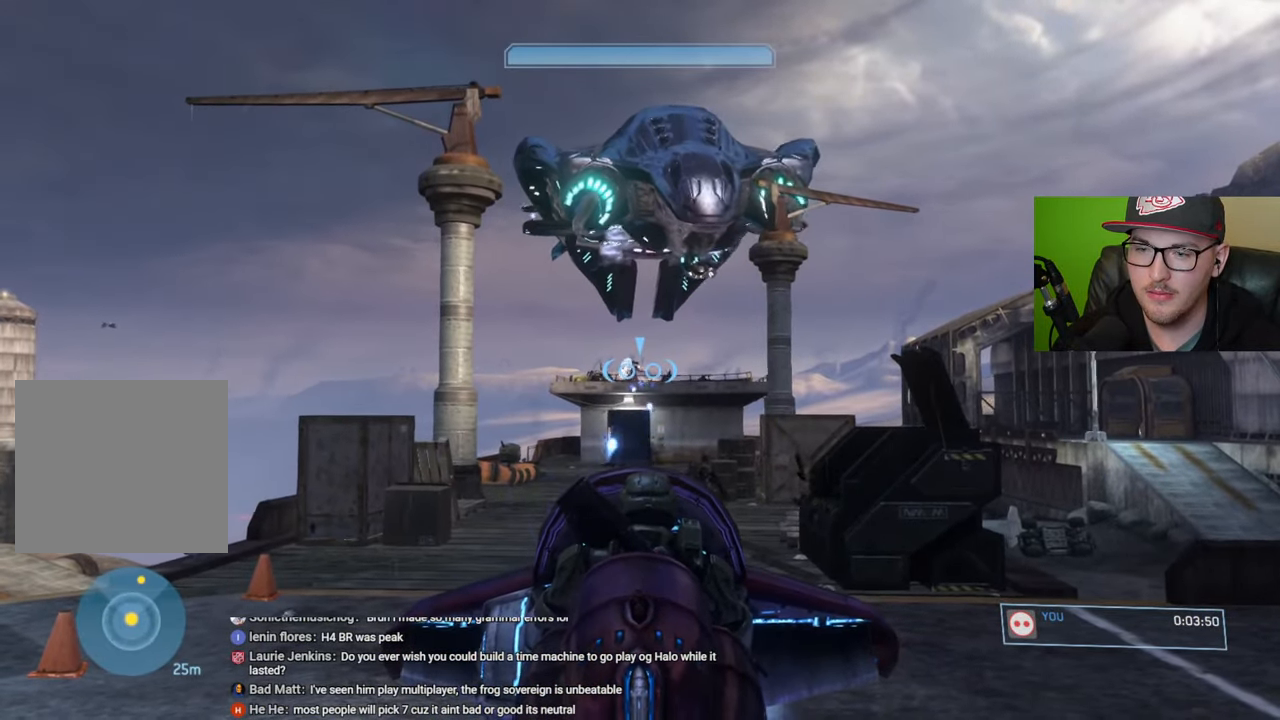
{"buttons": ["R2"], "left_stick": "center", "right_stick": "right", "events": [[150, "right_stick", "down-right"], [384, "left_stick", "center"], [384, "right_stick", "right"]]}
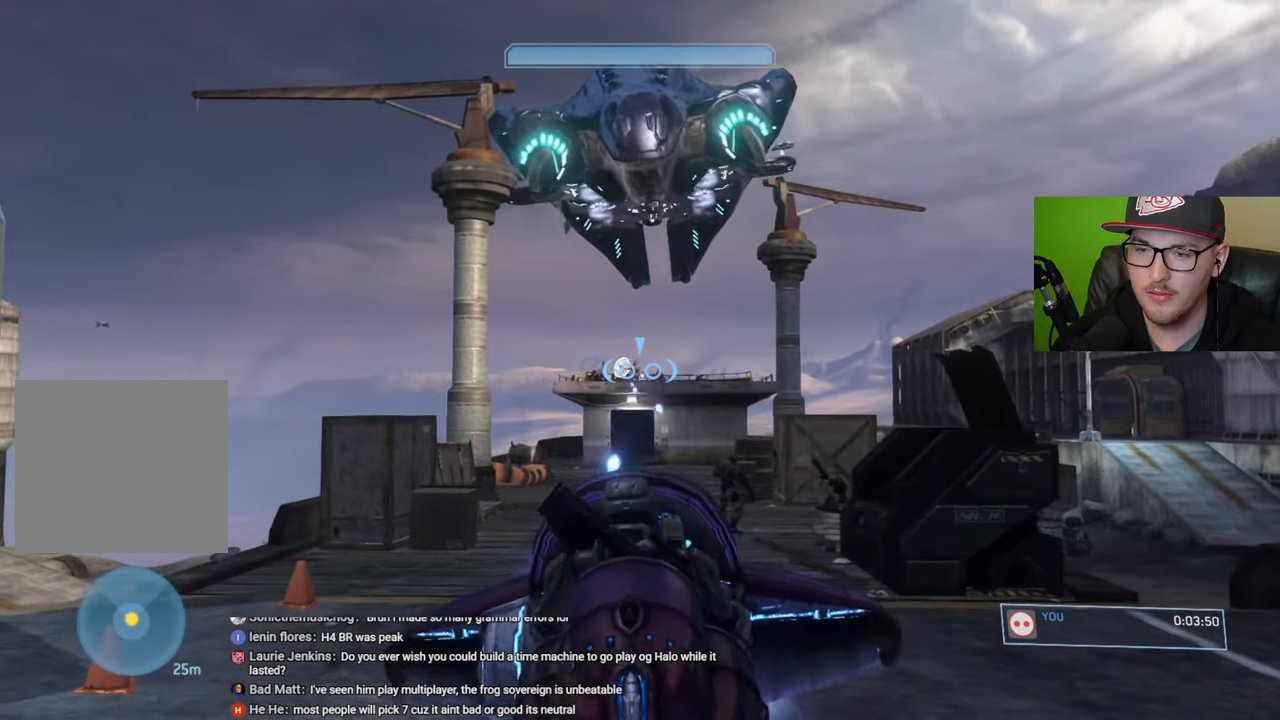
{"buttons": ["R2"], "left_stick": "left", "right_stick": "center", "events": [[167, "right_stick", "center"], [317, "right_stick", "up-left"], [384, "left_stick", "left"], [417, "right_stick", "center"]]}
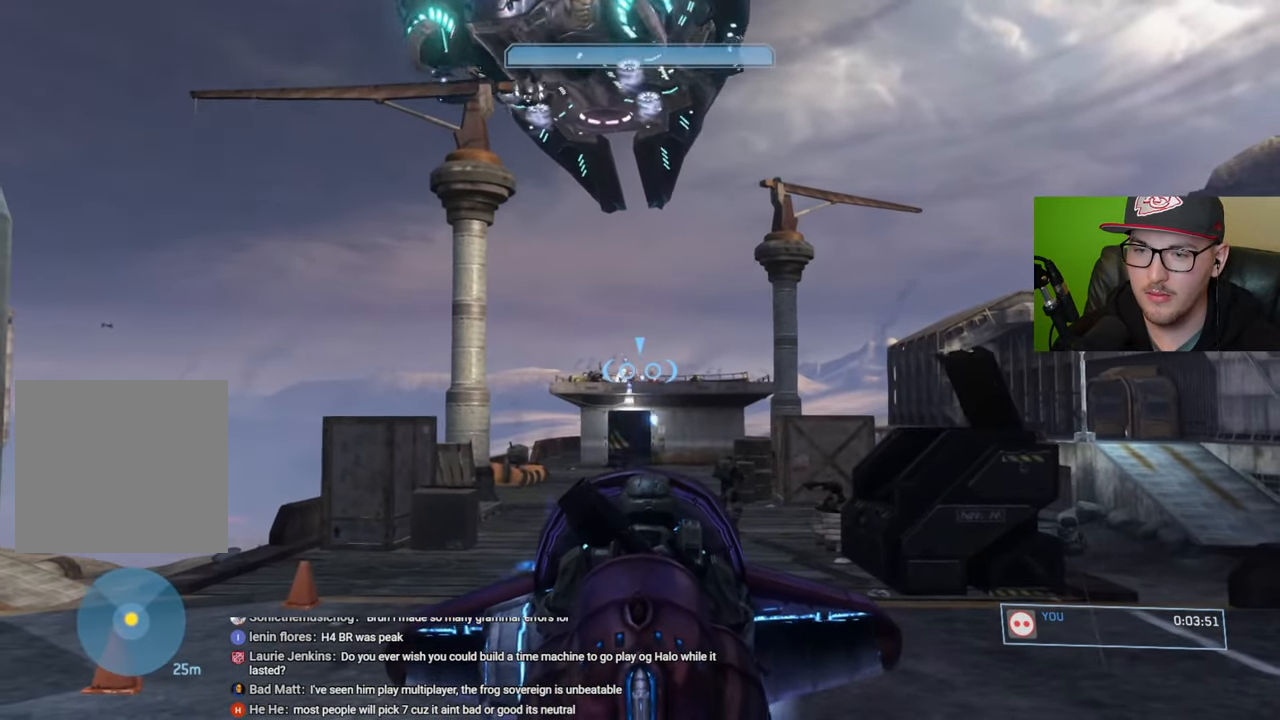
{"buttons": ["R2"], "left_stick": "center", "right_stick": "right", "events": [[34, "left_stick", "center"], [100, "right_stick", "right"], [150, "right_stick", "center"], [217, "left_stick", "left"], [367, "right_stick", "right"], [484, "left_stick", "center"]]}
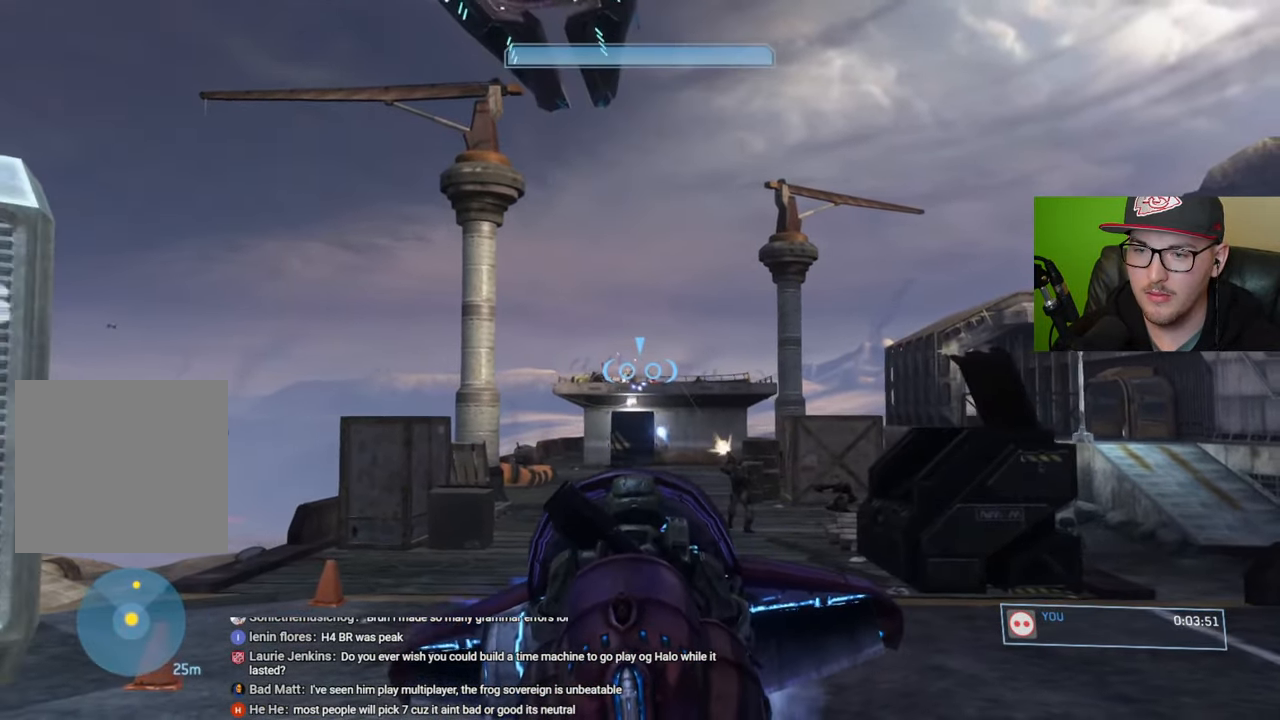
{"buttons": ["R2"], "left_stick": "left", "right_stick": "center", "events": [[250, "right_stick", "center"], [334, "left_stick", "left"], [367, "right_stick", "up"], [500, "right_stick", "center"]]}
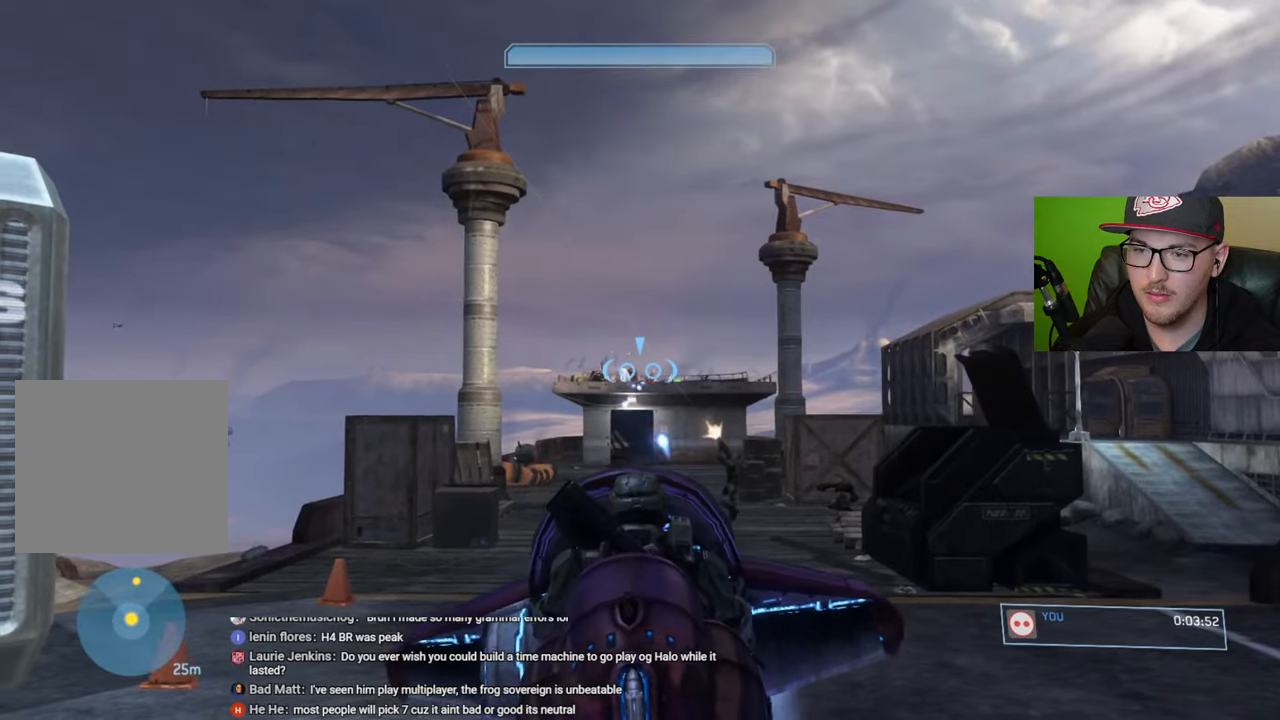
{"buttons": ["R2"], "left_stick": "left", "right_stick": "center", "events": [[84, "left_stick", "center"], [217, "right_stick", "up-right"], [317, "left_stick", "left"], [367, "right_stick", "center"]]}
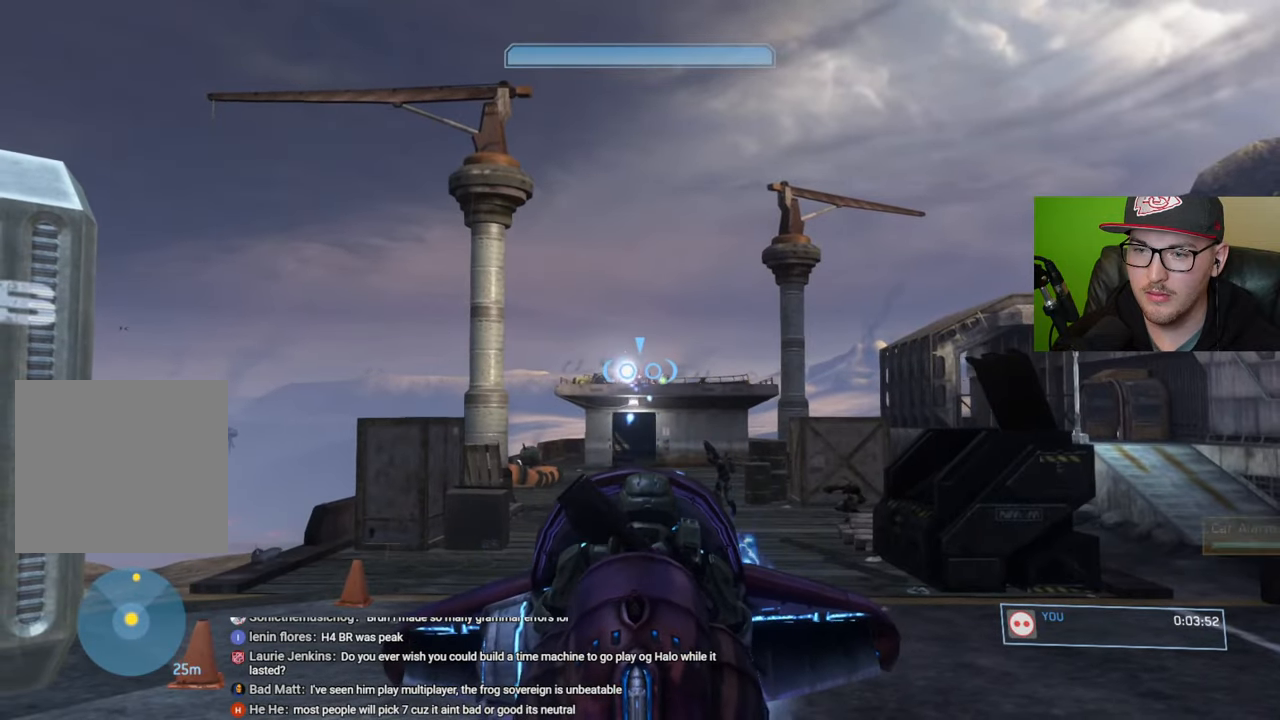
{"buttons": ["R2"], "left_stick": "center", "right_stick": "right", "events": [[67, "right_stick", "up-right"], [200, "left_stick", "center"], [234, "right_stick", "center"], [484, "right_stick", "right"]]}
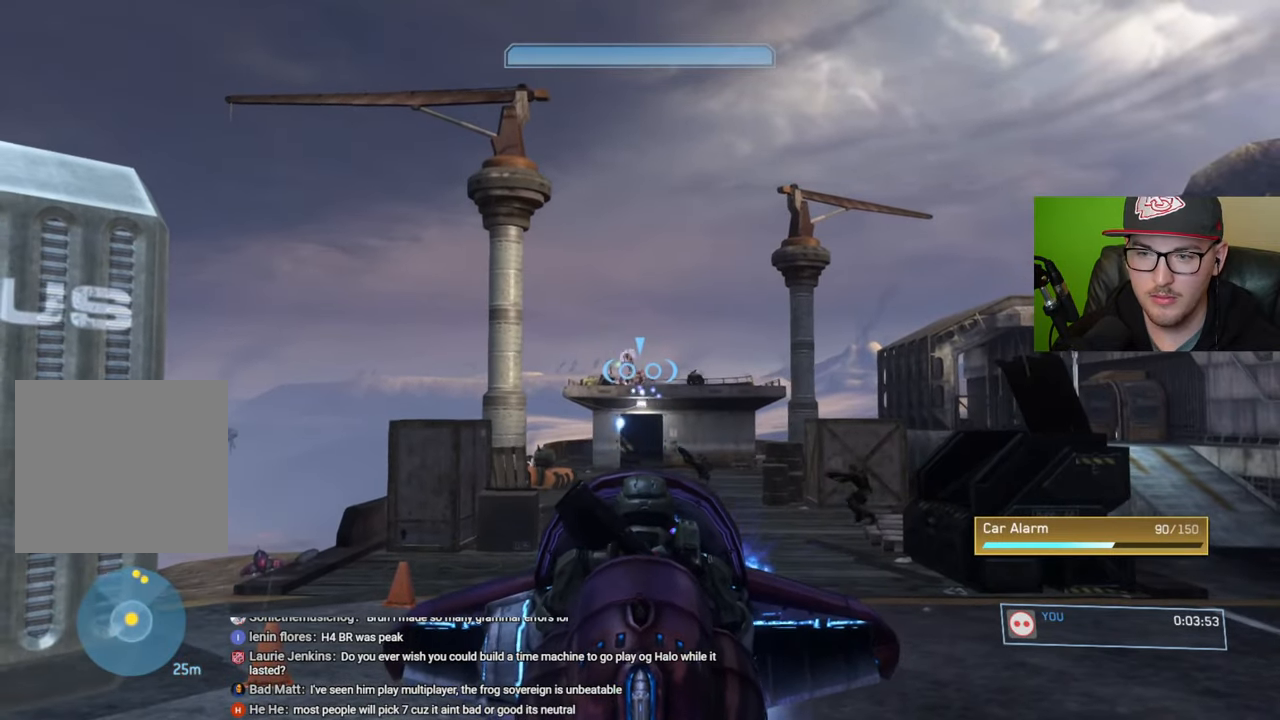
{"buttons": ["R2"], "left_stick": "right", "right_stick": "right", "events": [[50, "right_stick", "center"], [100, "left_stick", "up"], [150, "right_stick", "left"], [267, "right_stick", "up-left"], [300, "left_stick", "center"], [400, "left_stick", "right"], [434, "right_stick", "right"]]}
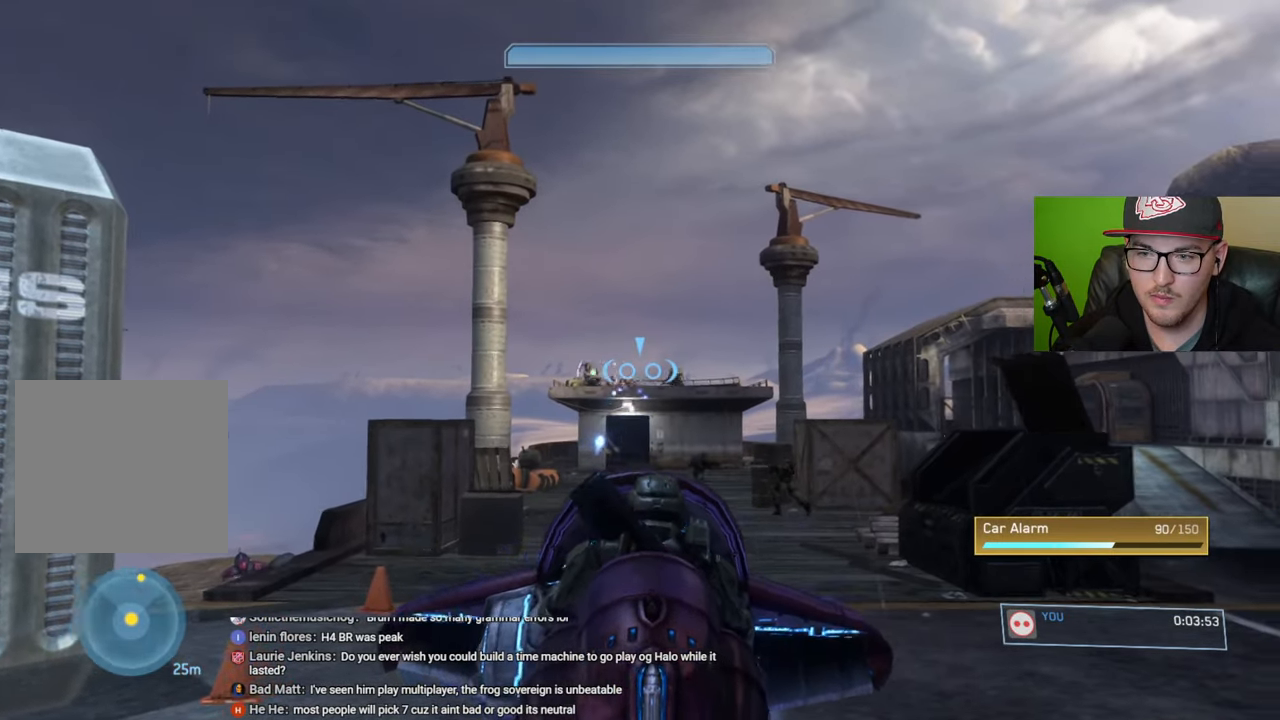
{"buttons": ["R2"], "left_stick": "center", "right_stick": "right", "events": [[67, "R2", "up"], [100, "right_stick", "center"], [184, "right_stick", "left"], [200, "R2", "down"], [317, "left_stick", "center"], [317, "right_stick", "center"], [434, "right_stick", "right"]]}
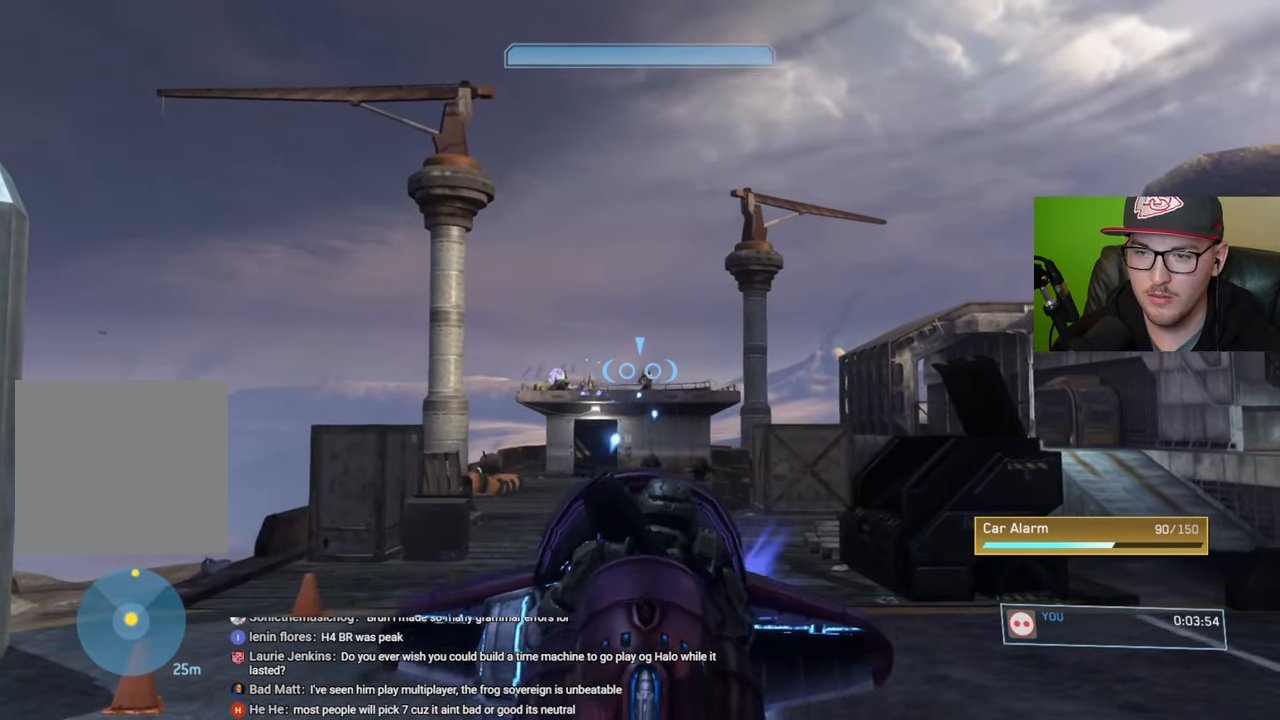
{"buttons": ["R2"], "left_stick": "right", "right_stick": "right", "events": [[67, "right_stick", "center"], [400, "right_stick", "down-right"], [450, "right_stick", "right"], [467, "left_stick", "right"]]}
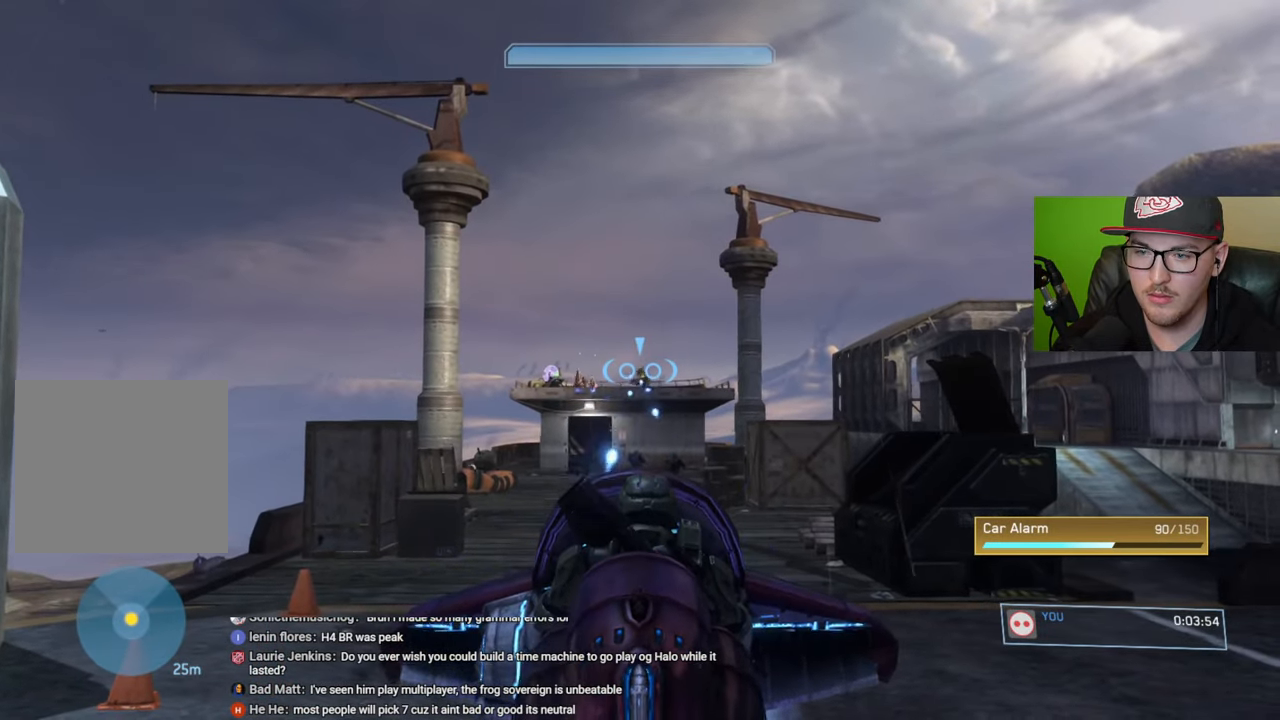
{"buttons": ["R2"], "left_stick": "center", "right_stick": "center", "events": [[84, "right_stick", "center"], [234, "left_stick", "center"], [284, "right_stick", "left"], [434, "right_stick", "center"]]}
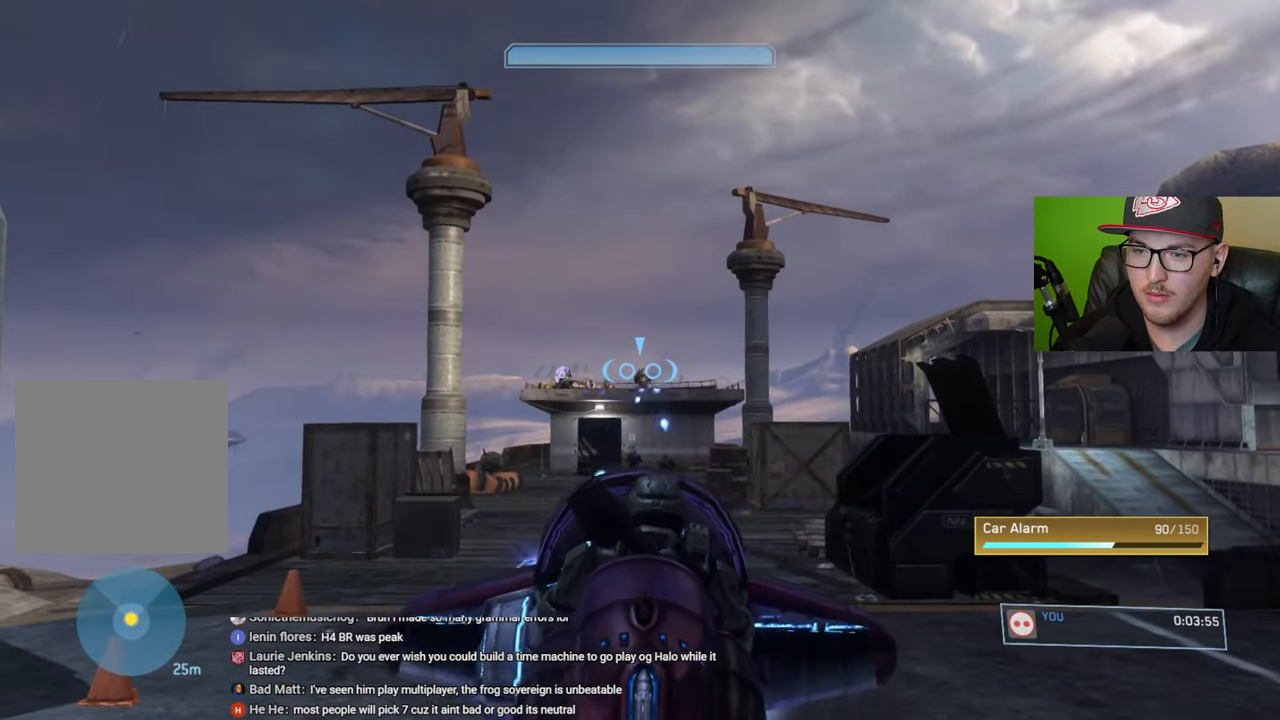
{"buttons": ["R2"], "left_stick": "center", "right_stick": "up-left", "events": [[234, "right_stick", "down"], [300, "right_stick", "left"], [384, "right_stick", "up-left"]]}
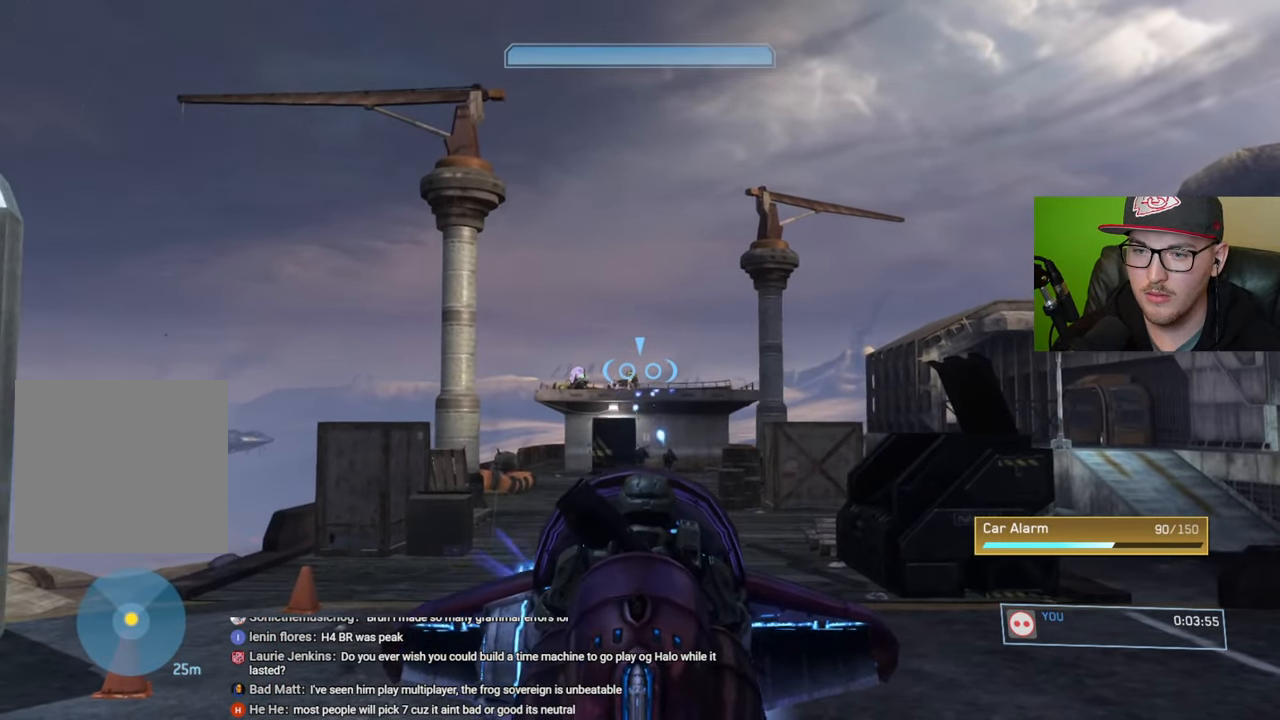
{"buttons": ["R2"], "left_stick": "center", "right_stick": "up-right", "events": [[417, "right_stick", "up-right"]]}
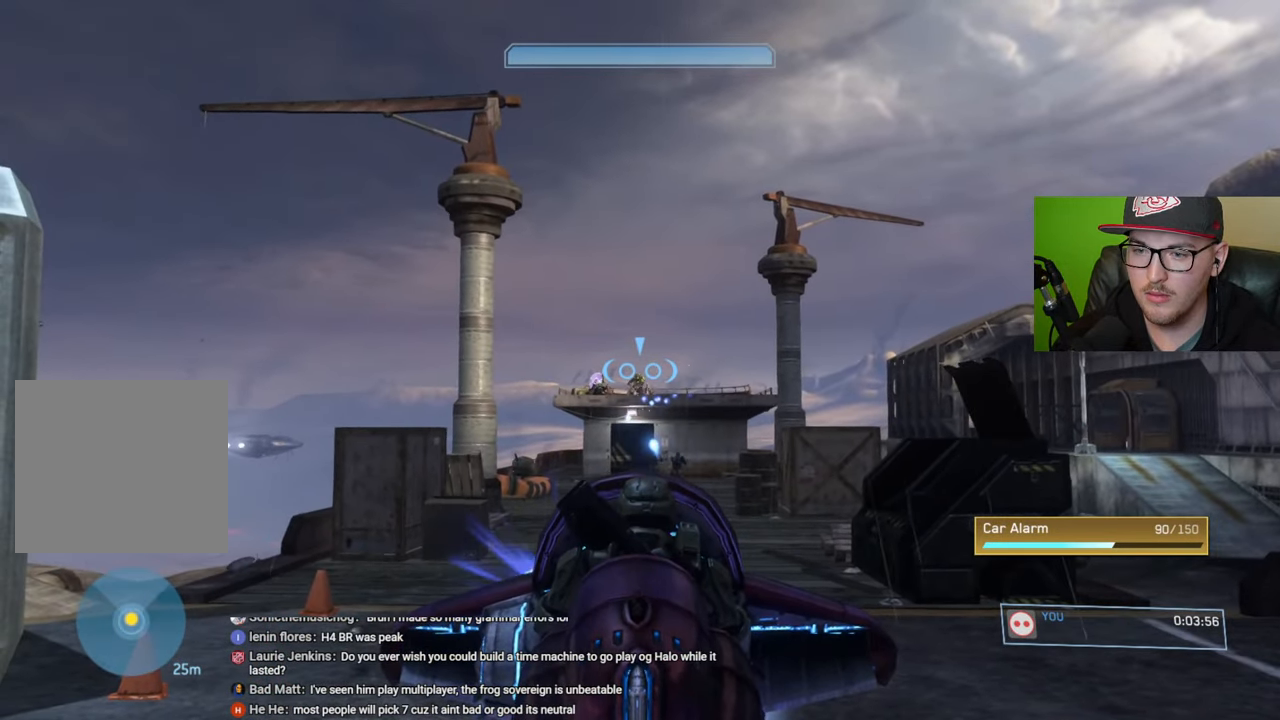
{"buttons": ["R2"], "left_stick": "center", "right_stick": "center", "events": [[17, "right_stick", "center"], [134, "right_stick", "up-left"], [467, "right_stick", "center"]]}
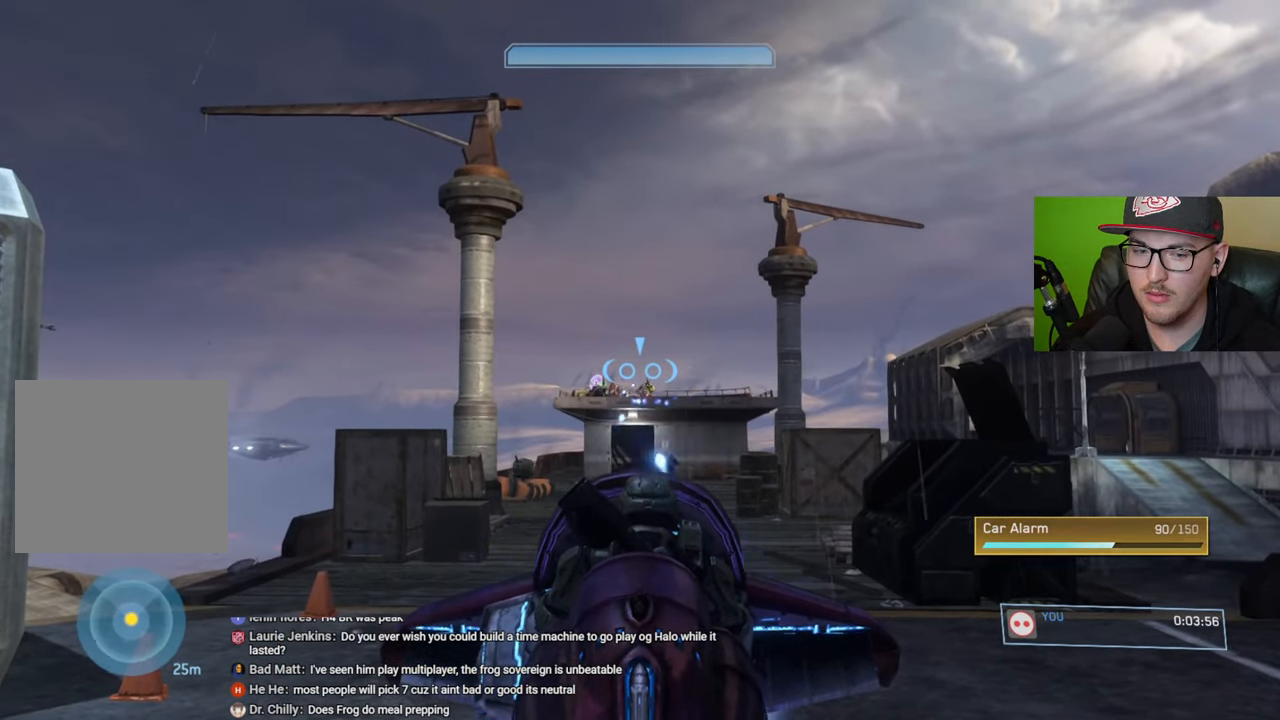
{"buttons": ["R2"], "left_stick": "center", "right_stick": "center", "events": []}
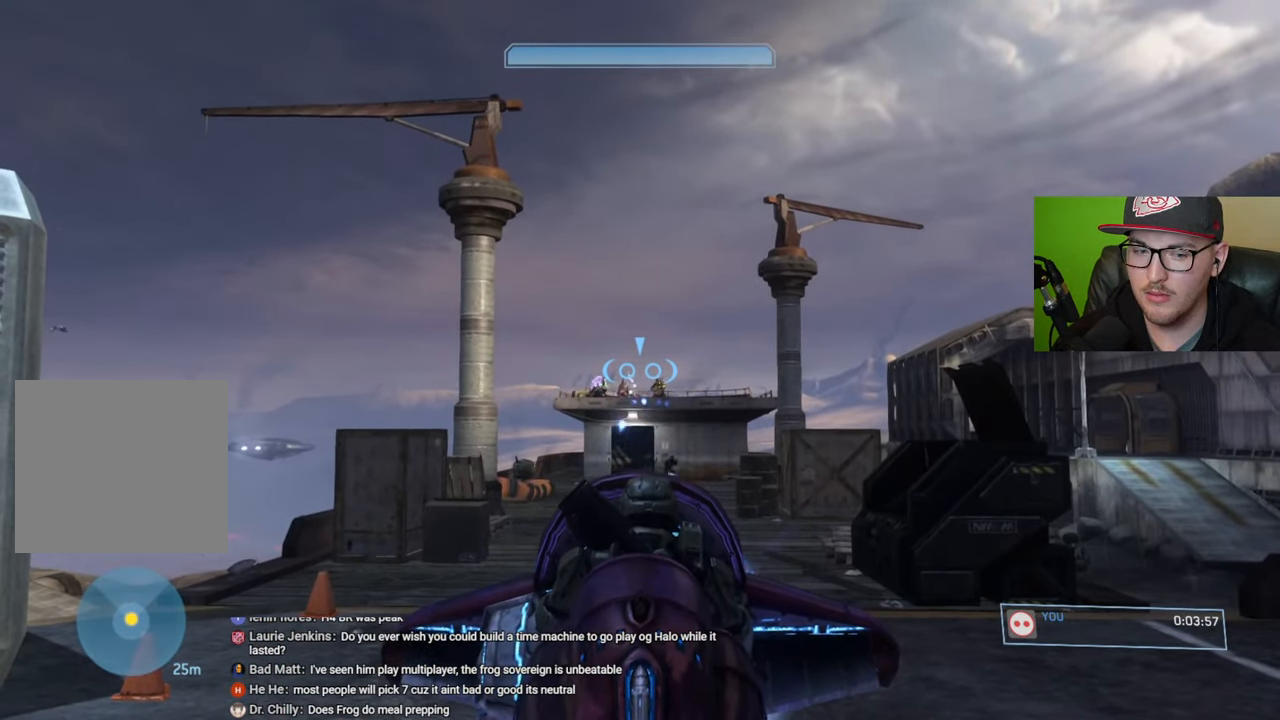
{"buttons": ["R2"], "left_stick": "center", "right_stick": "center", "events": []}
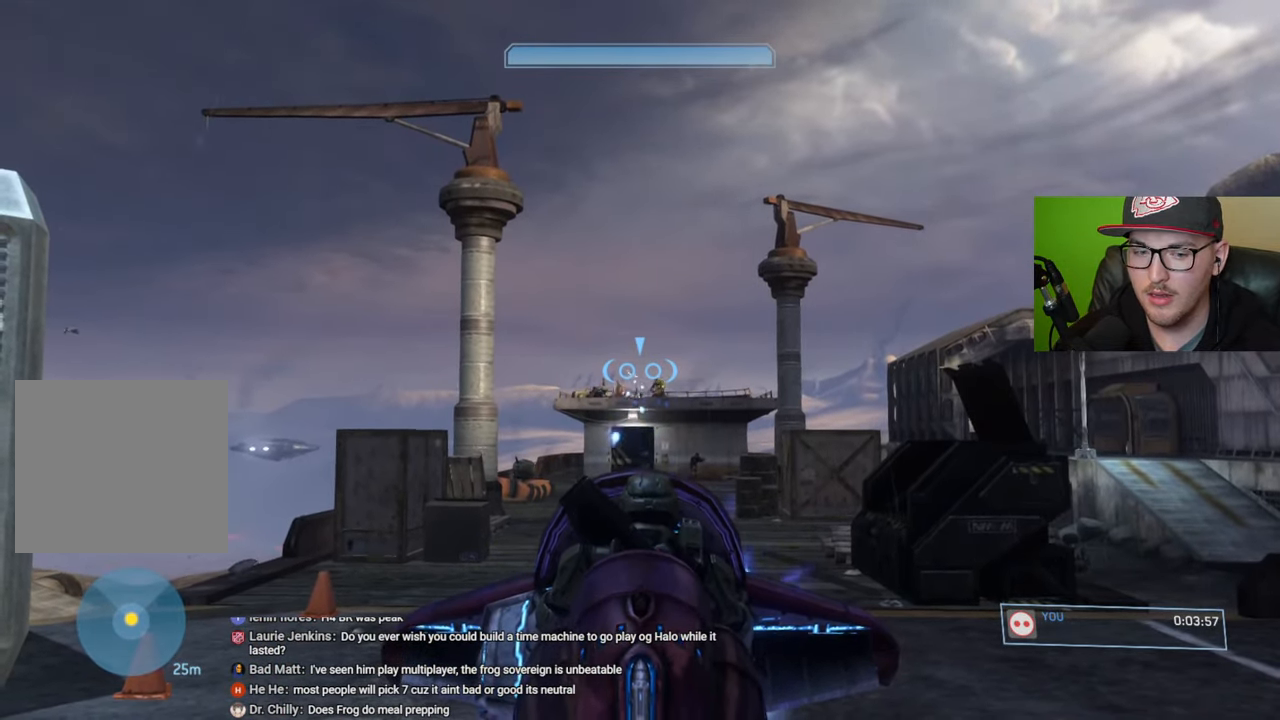
{"buttons": ["R2"], "left_stick": "center", "right_stick": "right", "events": [[217, "right_stick", "down-right"], [400, "right_stick", "right"]]}
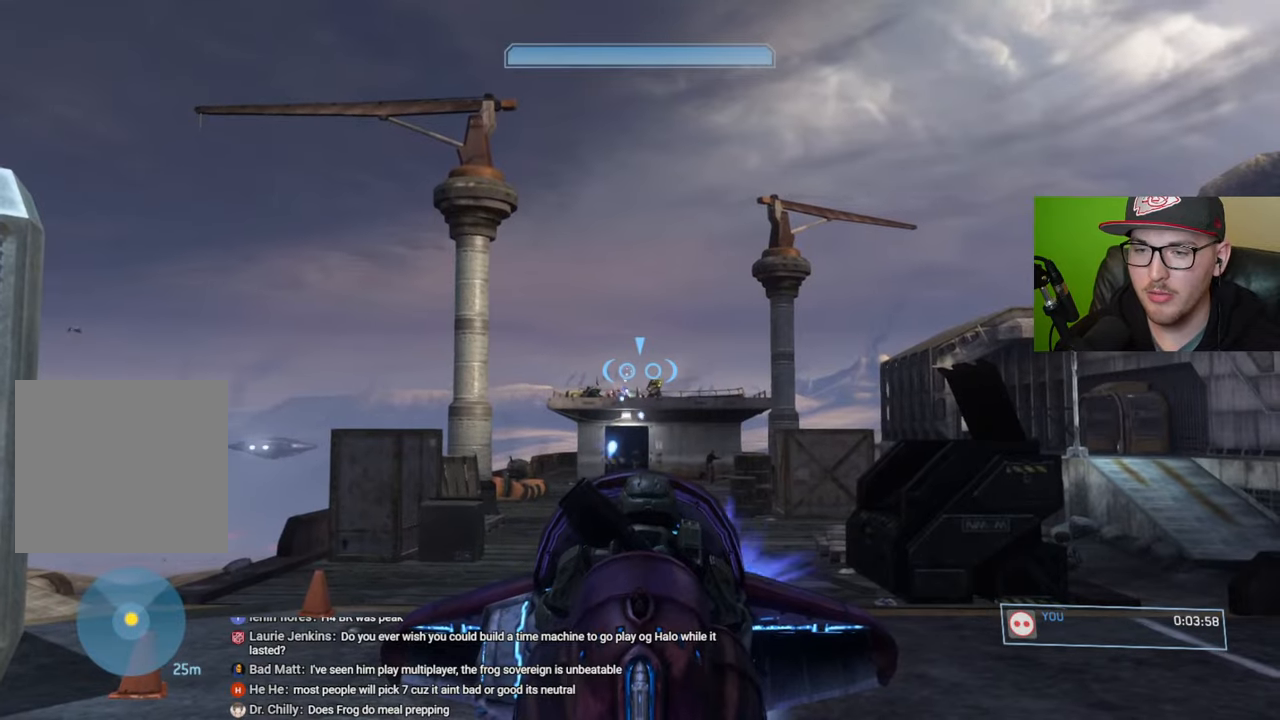
{"buttons": ["R2"], "left_stick": "center", "right_stick": "center", "events": [[500, "right_stick", "center"]]}
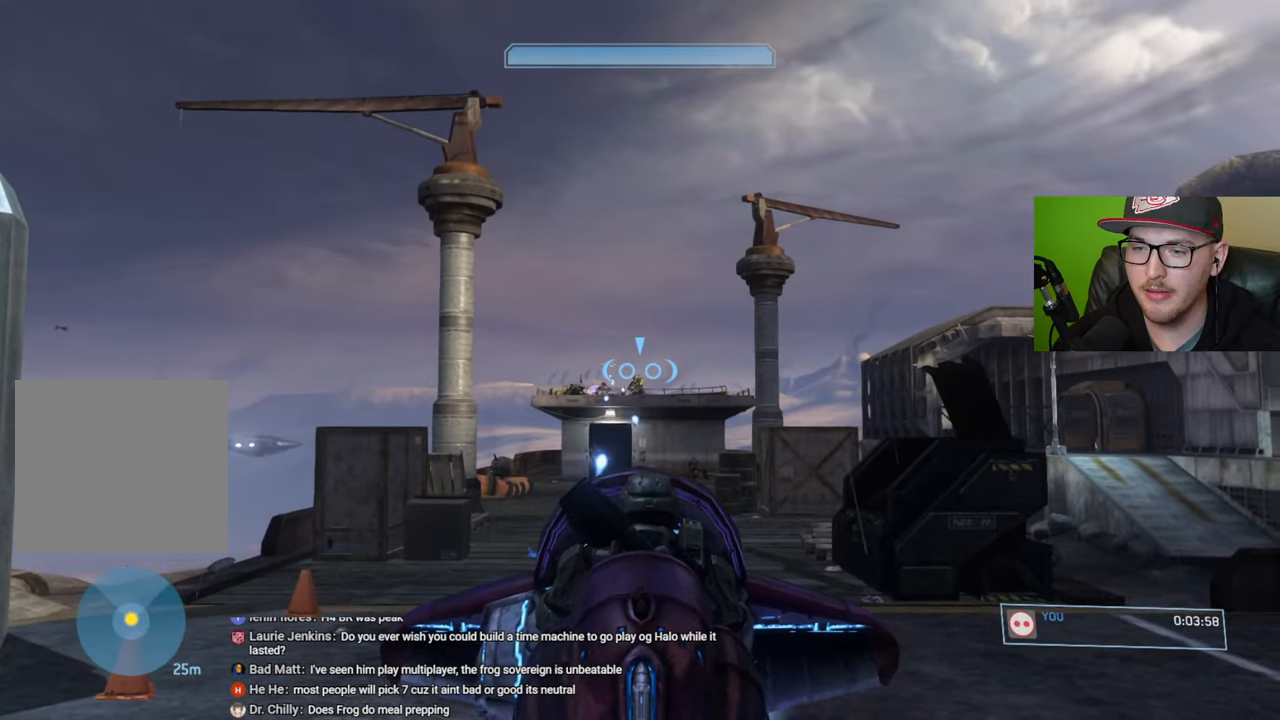
{"buttons": ["R2"], "left_stick": "center", "right_stick": "right", "events": [[150, "right_stick", "right"], [267, "right_stick", "center"], [384, "right_stick", "right"]]}
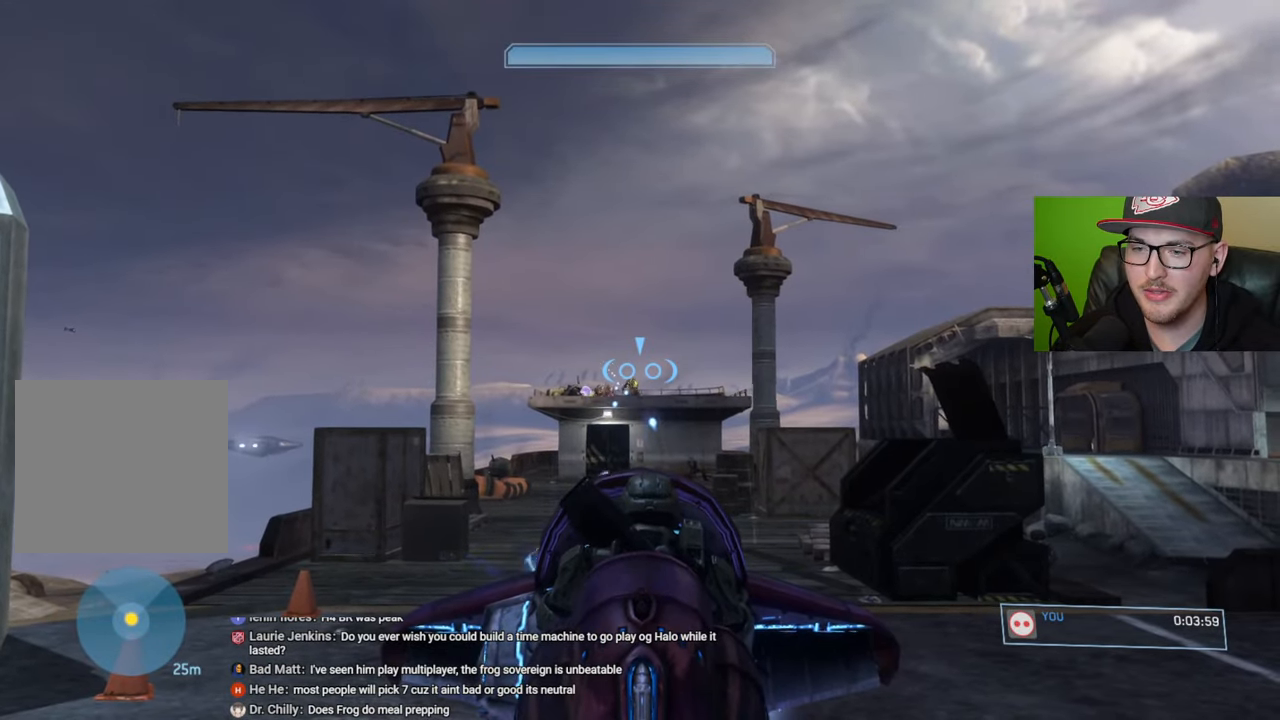
{"buttons": ["R2"], "left_stick": "center", "right_stick": "left", "events": [[17, "right_stick", "center"], [450, "right_stick", "left"]]}